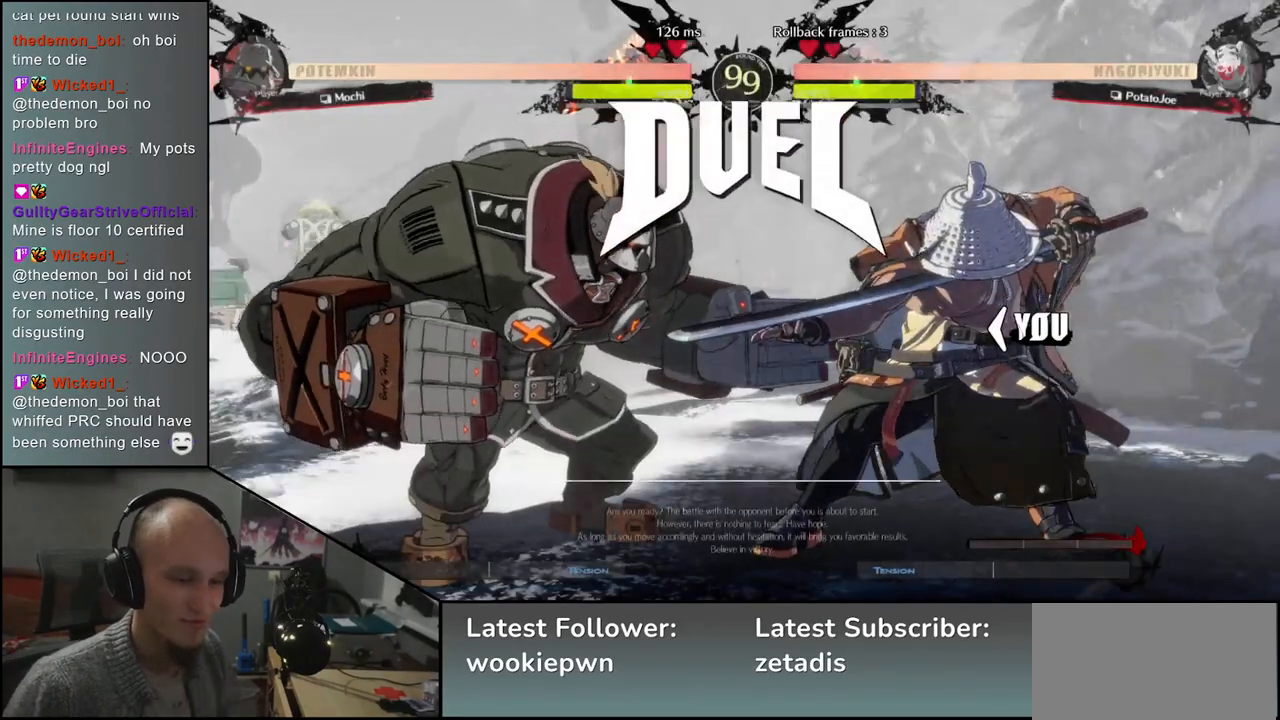
Gameplay with a controller (arcade stick); each line is a JSON object with the inputs held at the frame after it. "events" lists button and stick changes between this image and that frame as [ms after this image, input, new state], when the widget could be followed in between. Not read: L3 R1 R3.
{"buttons": [], "left_stick": "left", "events": [[233, "left_stick", "left"]]}
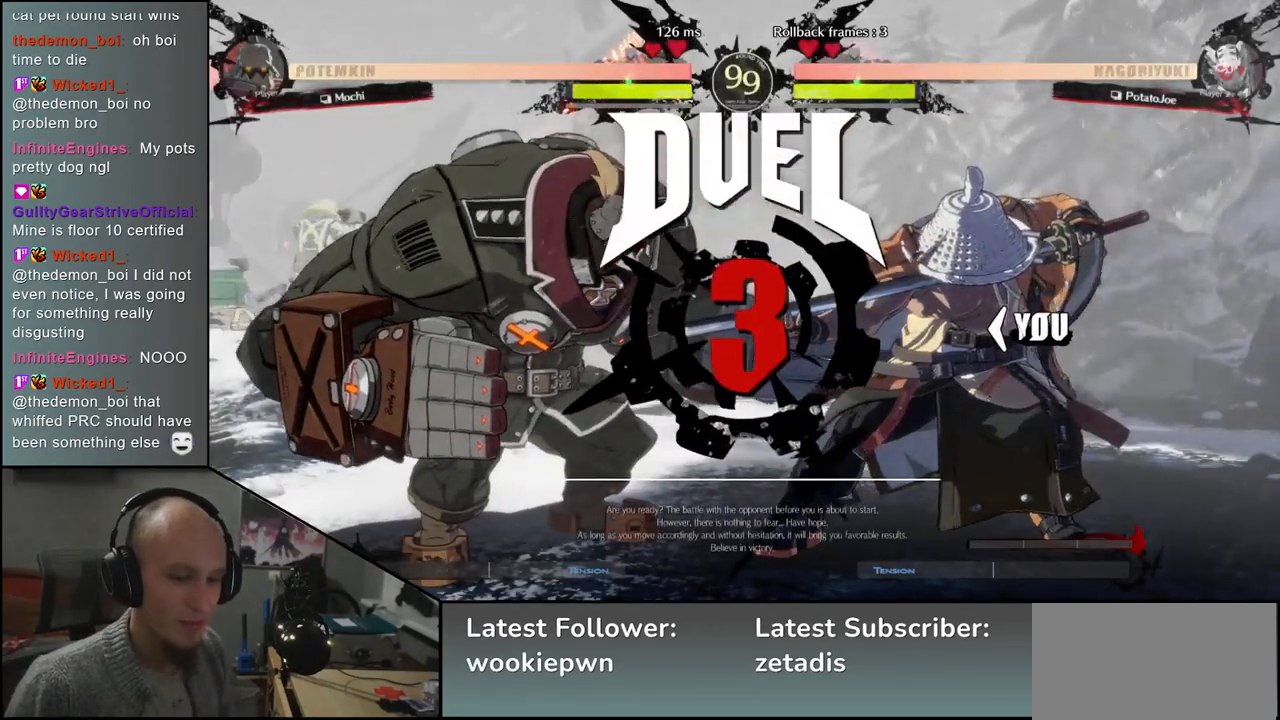
{"buttons": [], "left_stick": "left", "events": []}
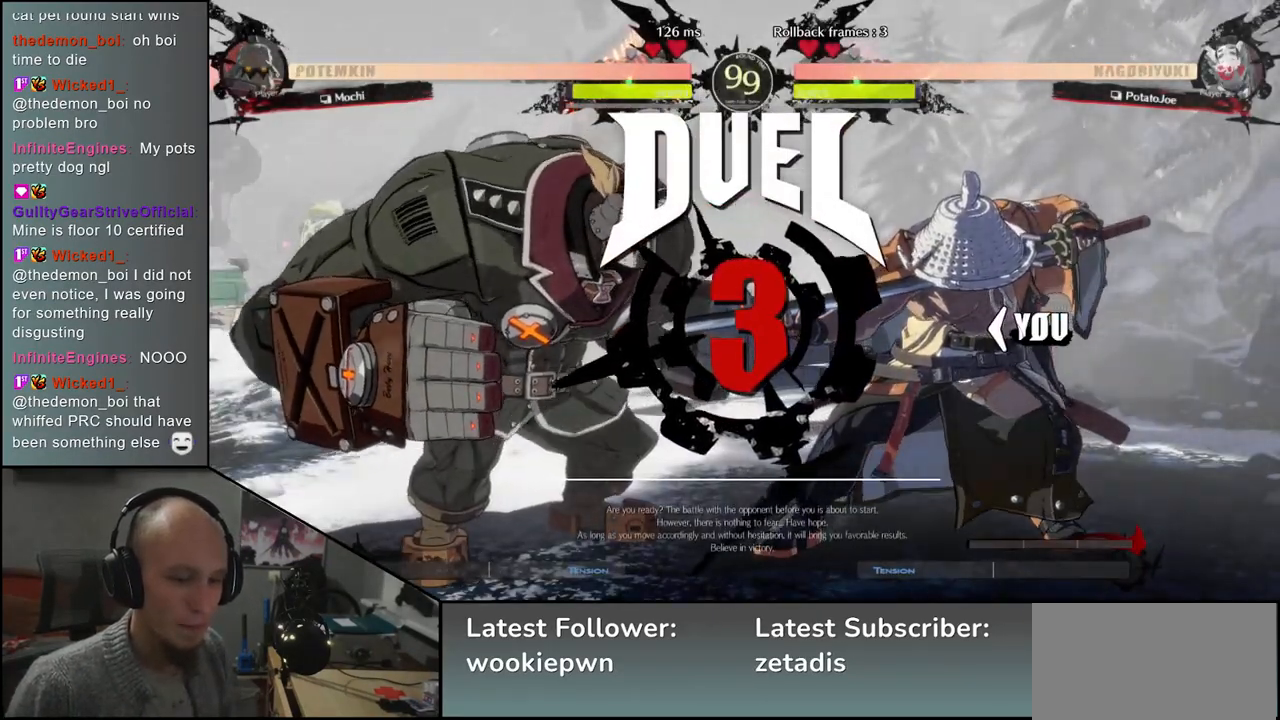
{"buttons": [], "left_stick": "left", "events": []}
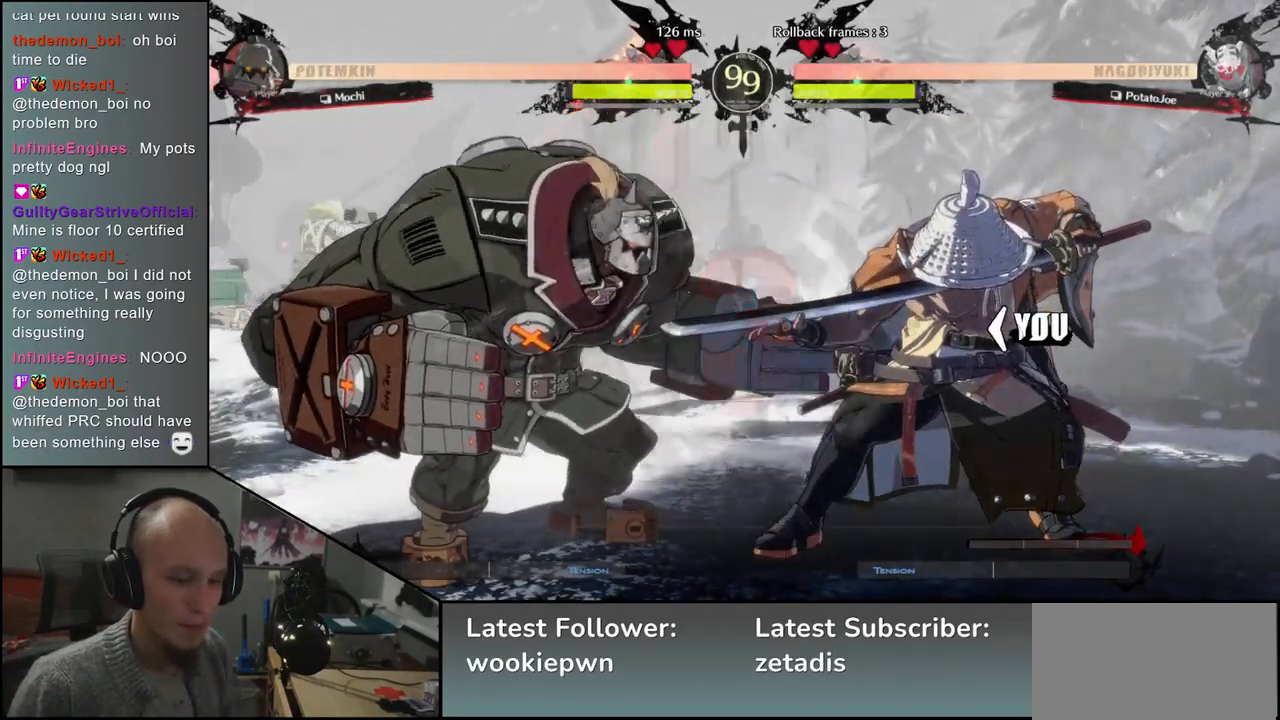
{"buttons": [], "left_stick": "left", "events": []}
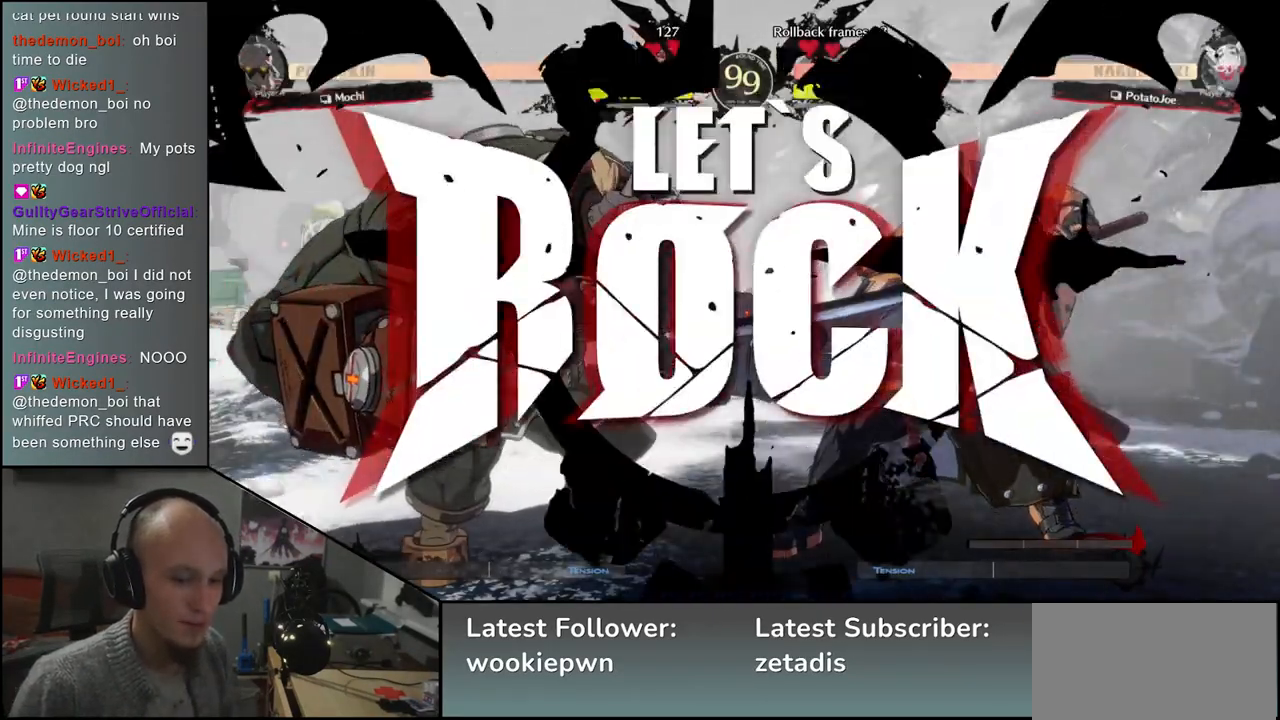
{"buttons": [], "left_stick": "down-right", "events": [[133, "left_stick", "down"], [233, "SQUARE", "down"], [250, "left_stick", "left"], [350, "SQUARE", "up"], [383, "left_stick", "down-right"]]}
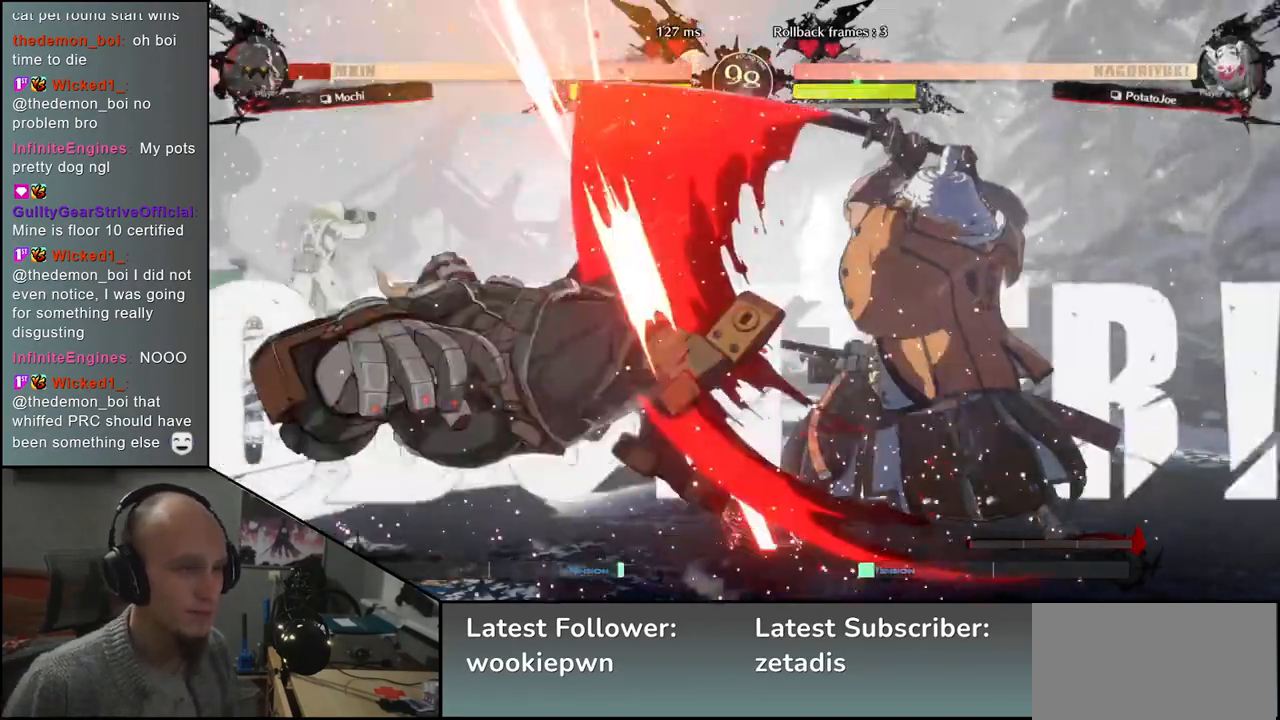
{"buttons": [], "left_stick": "right", "events": [[117, "left_stick", "left"], [167, "L2", "down"], [250, "L2", "up"], [250, "left_stick", "right"]]}
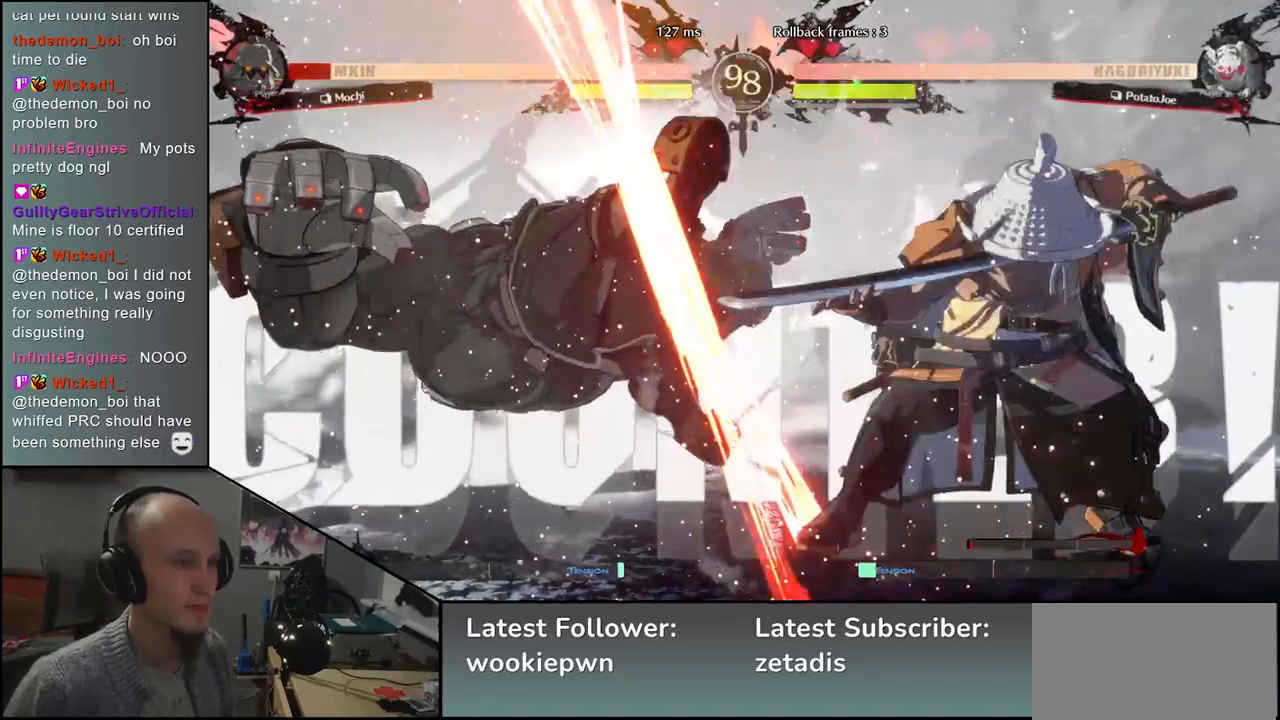
{"buttons": ["TRIANGLE"], "left_stick": "center", "events": [[500, "TRIANGLE", "down"], [500, "left_stick", "center"]]}
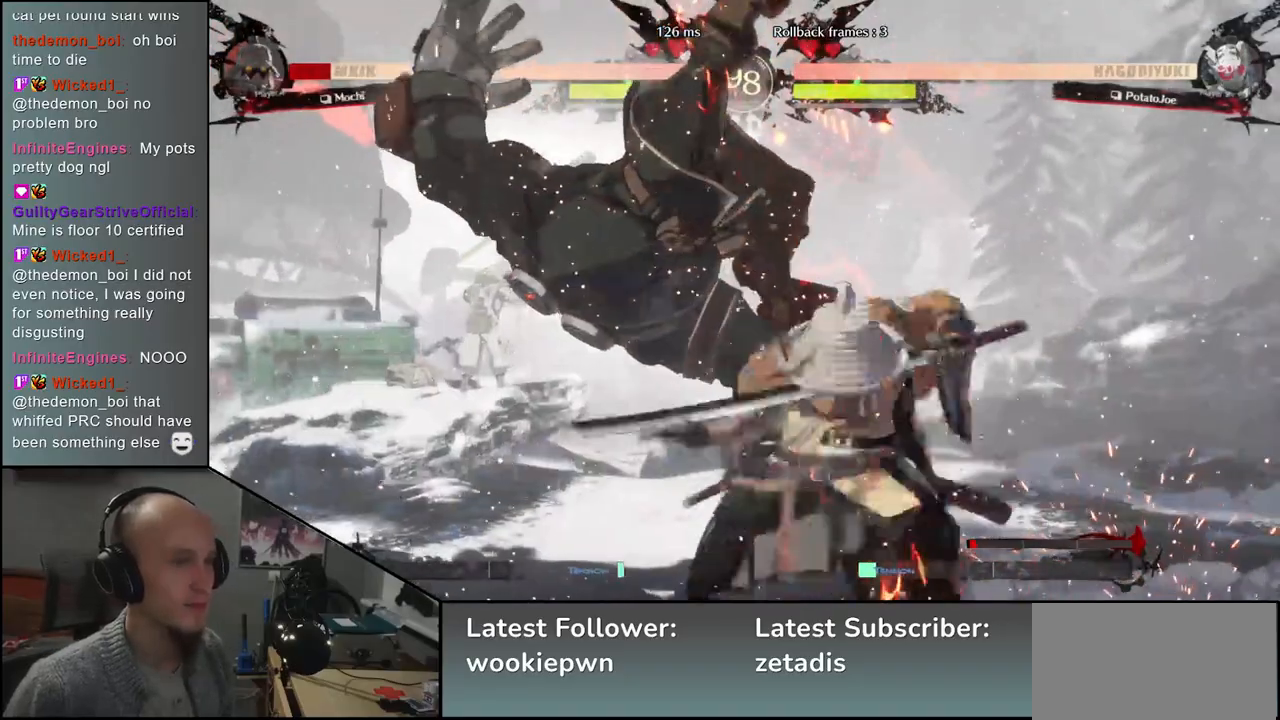
{"buttons": [], "left_stick": "center", "events": [[67, "TRIANGLE", "up"]]}
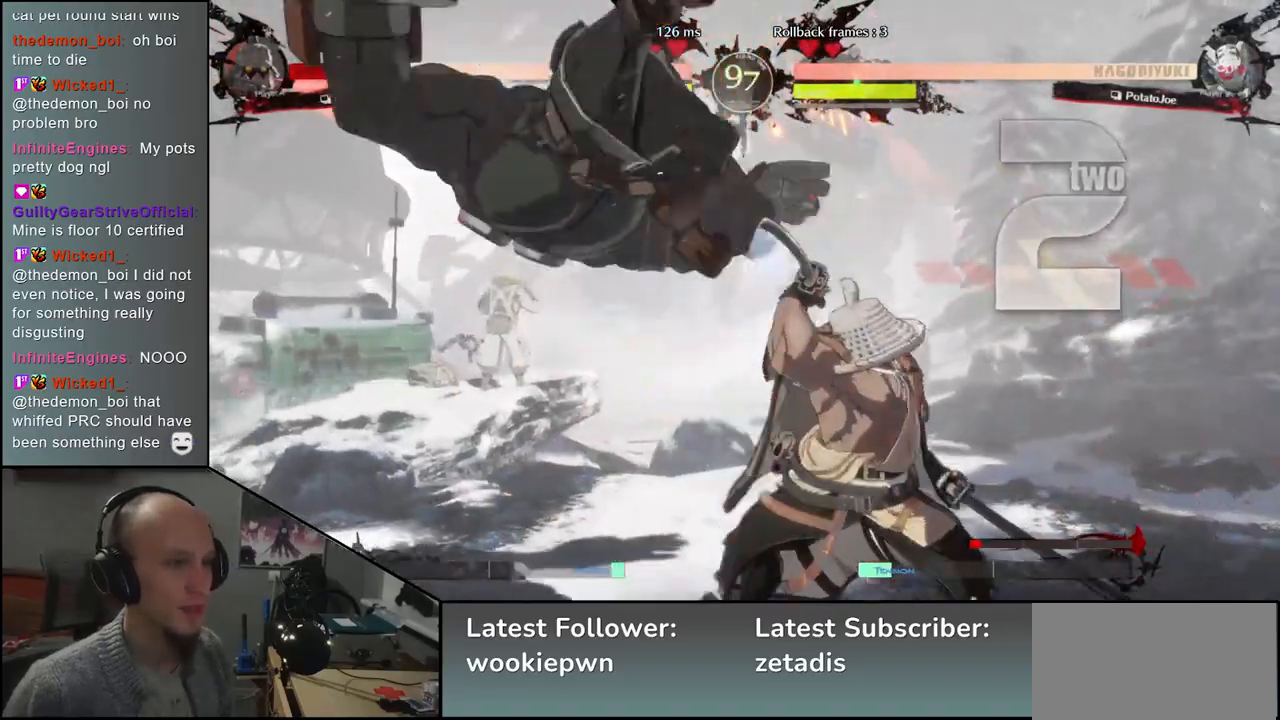
{"buttons": ["TRIANGLE"], "left_stick": "center", "events": [[50, "TRIANGLE", "down"], [133, "TRIANGLE", "up"], [250, "TRIANGLE", "down"], [333, "TRIANGLE", "up"], [417, "TRIANGLE", "down"]]}
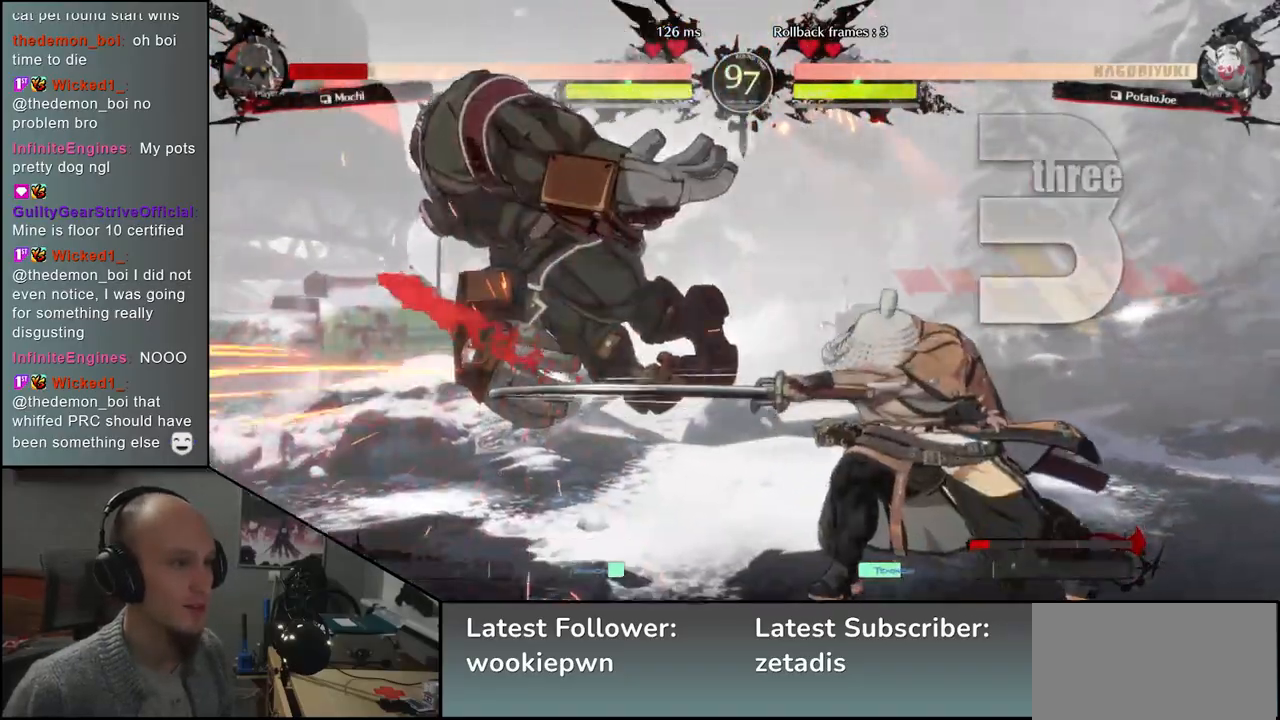
{"buttons": [], "left_stick": "center", "events": [[17, "TRIANGLE", "up"], [117, "TRIANGLE", "down"], [217, "TRIANGLE", "up"], [317, "TRIANGLE", "down"], [417, "TRIANGLE", "up"]]}
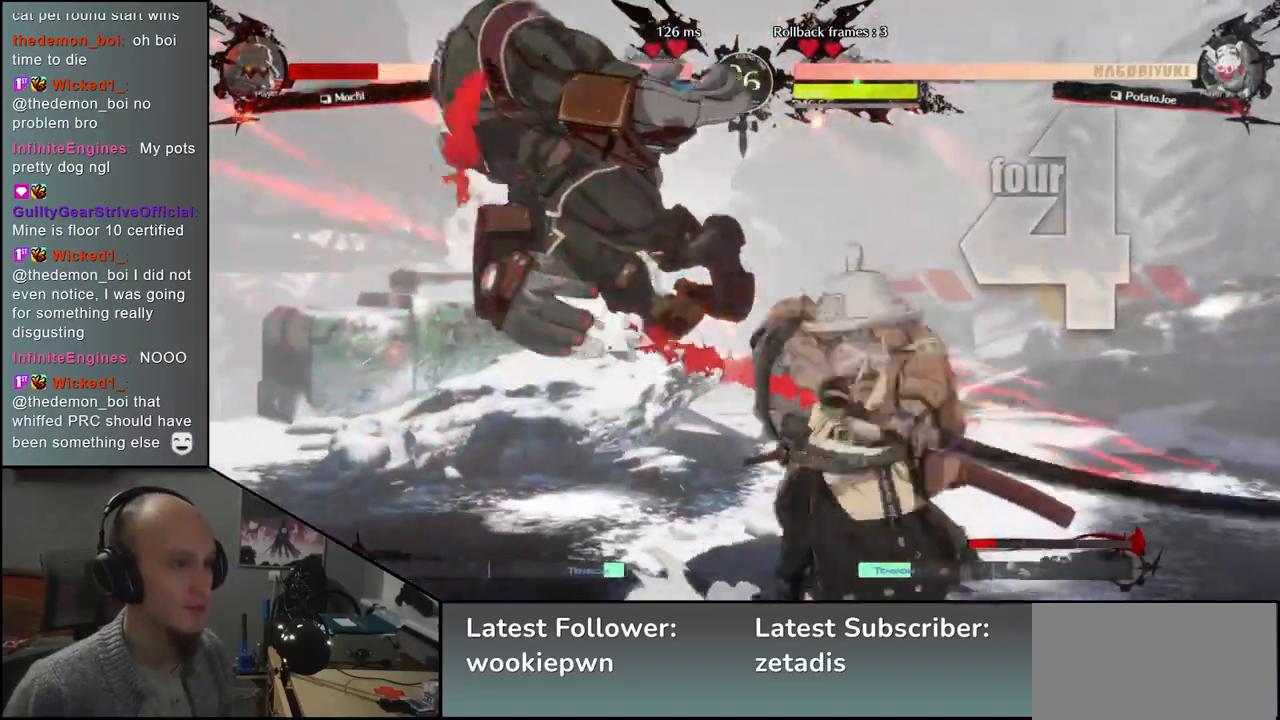
{"buttons": [], "left_stick": "center", "events": [[17, "TRIANGLE", "down"], [117, "TRIANGLE", "up"], [200, "TRIANGLE", "down"], [317, "TRIANGLE", "up"]]}
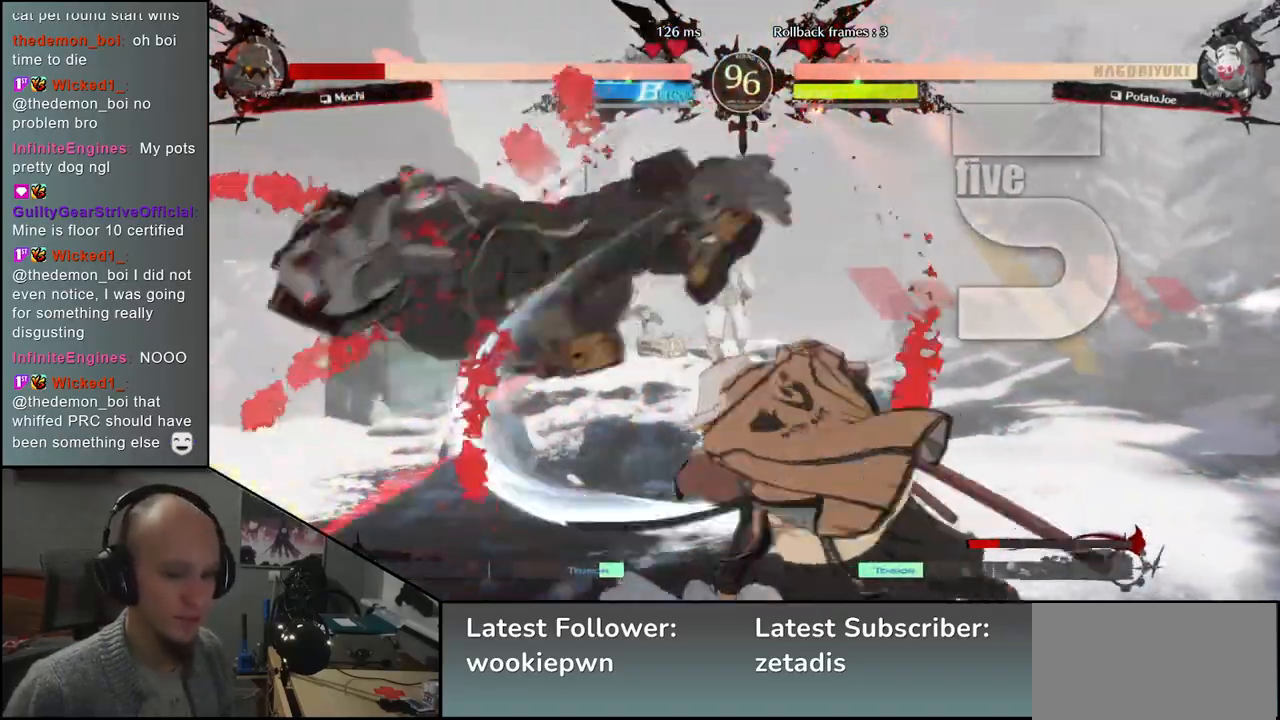
{"buttons": [], "left_stick": "left", "events": [[500, "left_stick", "left"]]}
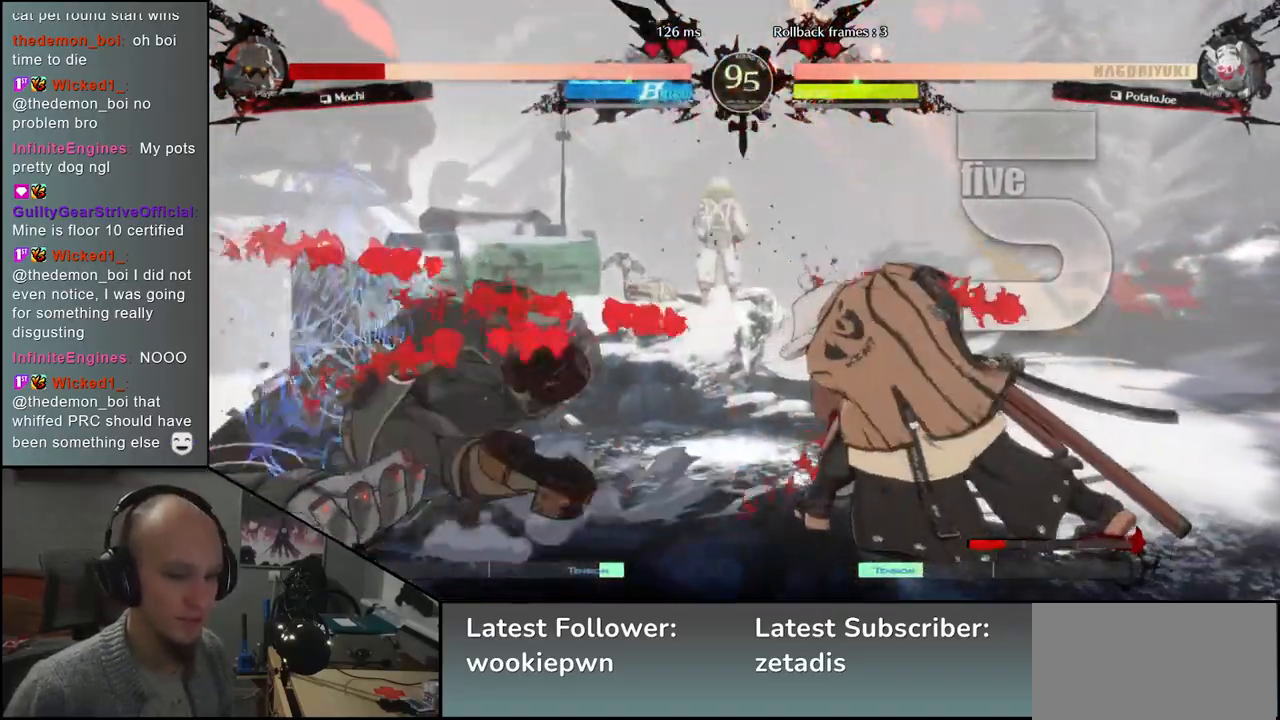
{"buttons": [], "left_stick": "center", "events": [[500, "left_stick", "center"]]}
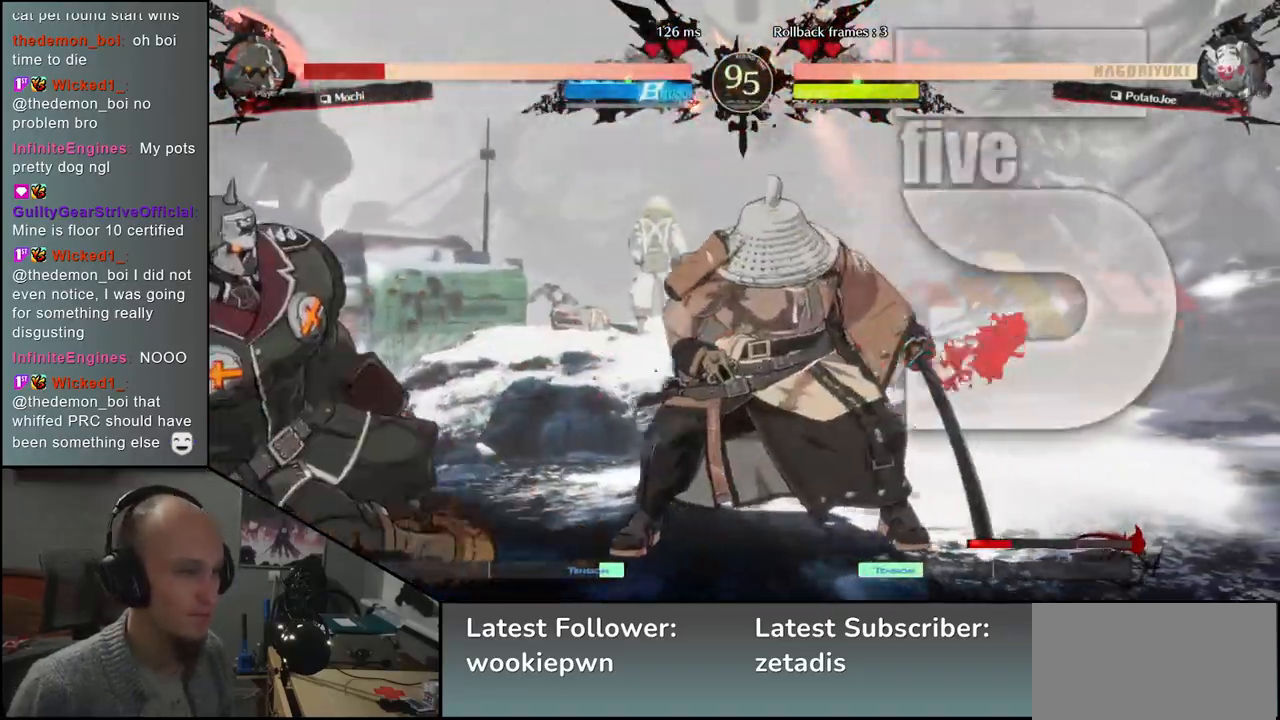
{"buttons": [], "left_stick": "left", "events": [[17, "left_stick", "right"], [150, "left_stick", "left"], [300, "SQUARE", "down"], [450, "SQUARE", "up"]]}
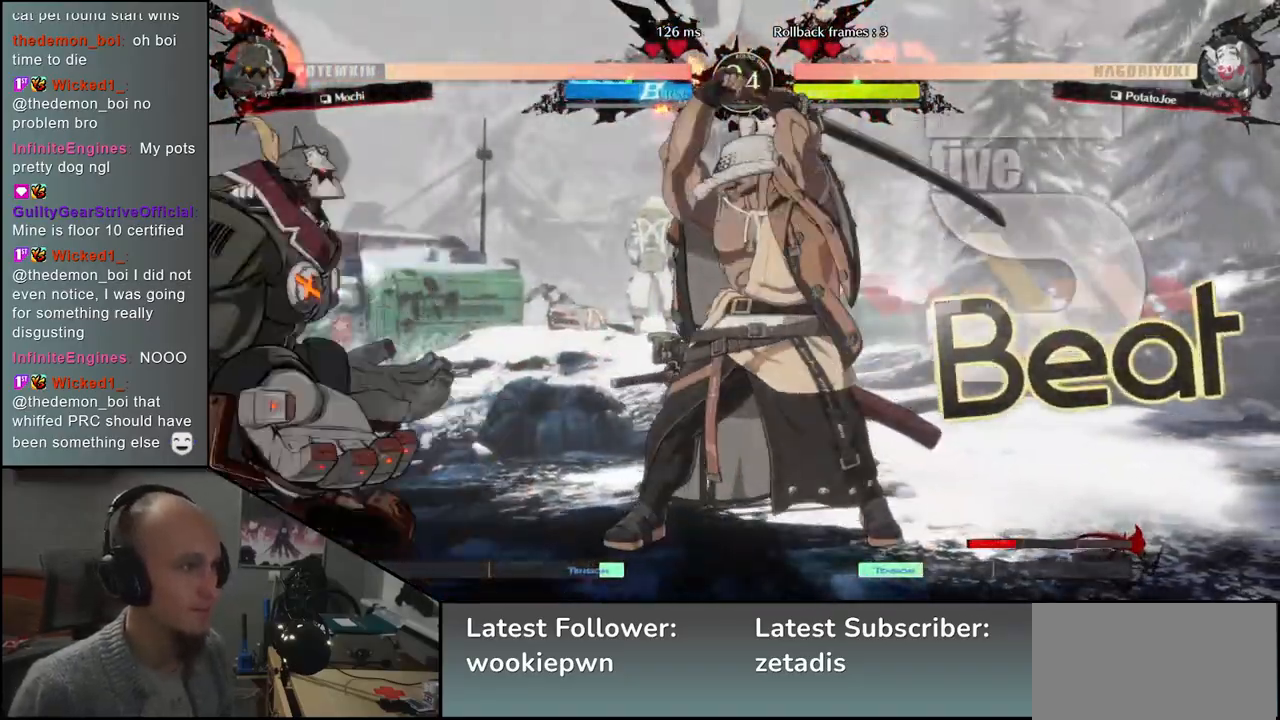
{"buttons": [], "left_stick": "center", "events": [[300, "left_stick", "center"]]}
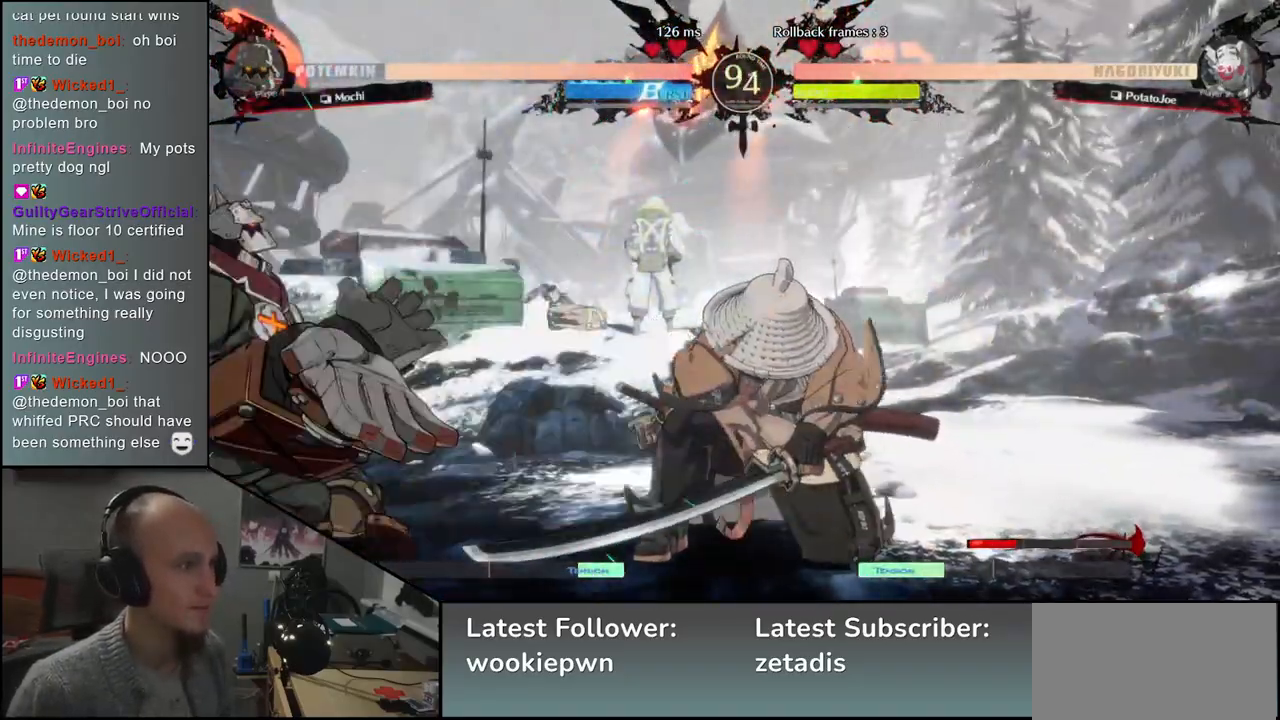
{"buttons": ["SQUARE"], "left_stick": "down-right", "events": [[117, "left_stick", "right"], [450, "left_stick", "down-right"], [467, "SQUARE", "down"]]}
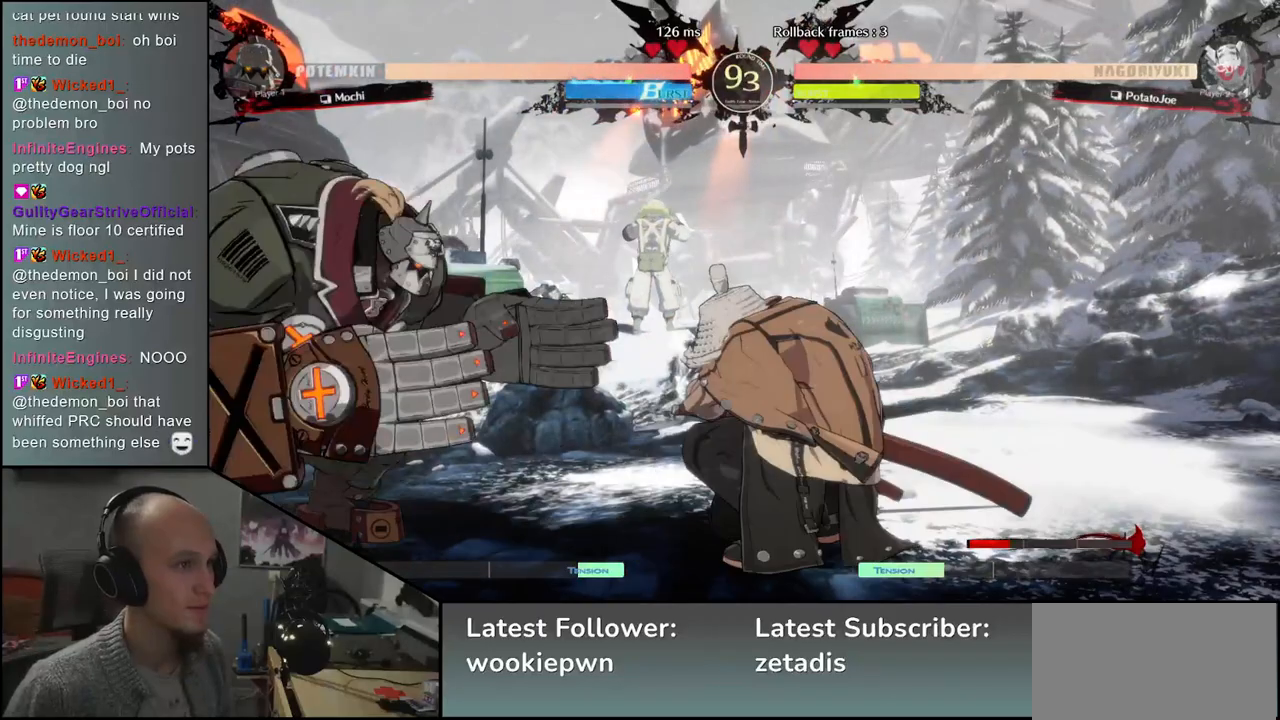
{"buttons": [], "left_stick": "right", "events": [[100, "SQUARE", "up"], [250, "SQUARE", "down"], [367, "SQUARE", "up"], [500, "left_stick", "right"]]}
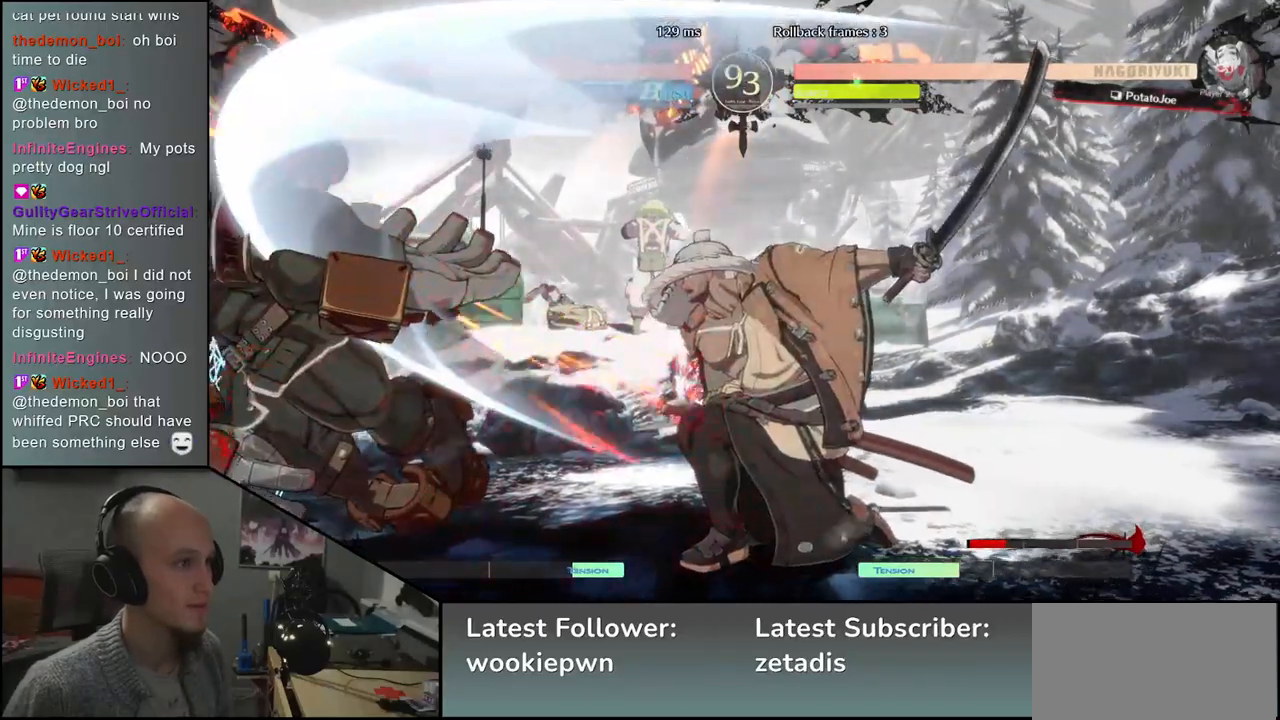
{"buttons": [], "left_stick": "right", "events": []}
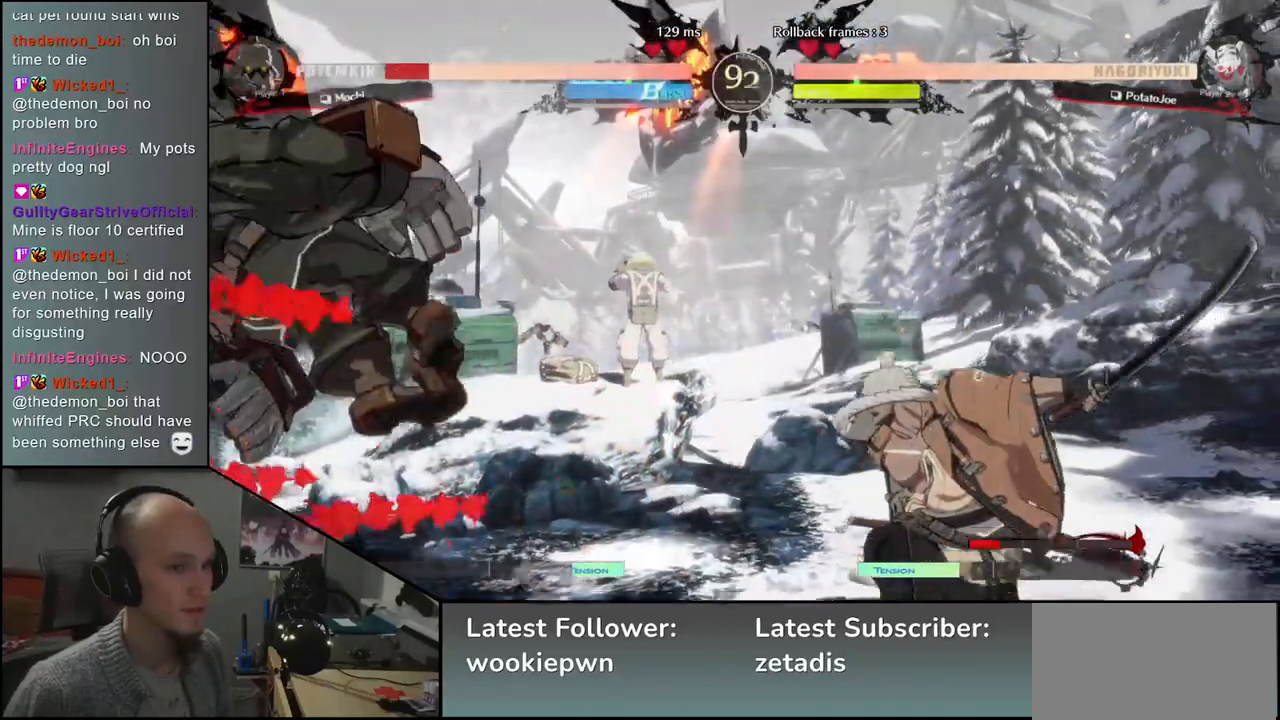
{"buttons": [], "left_stick": "center", "events": [[300, "left_stick", "down"], [367, "L2", "down"], [367, "left_stick", "left"], [450, "L2", "up"], [450, "left_stick", "center"]]}
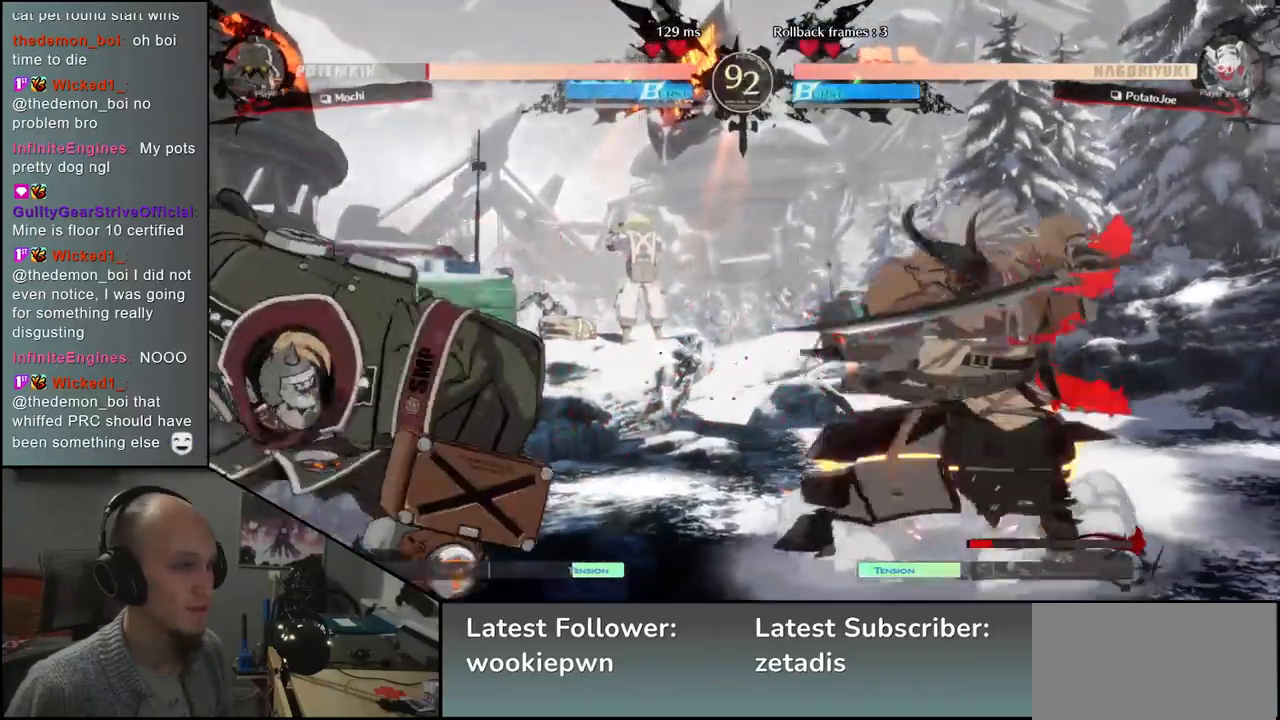
{"buttons": ["L1"], "left_stick": "down", "events": [[67, "left_stick", "down"], [117, "L2", "down"], [150, "L2", "up"], [233, "L2", "down"], [333, "L2", "up"], [450, "L1", "down"]]}
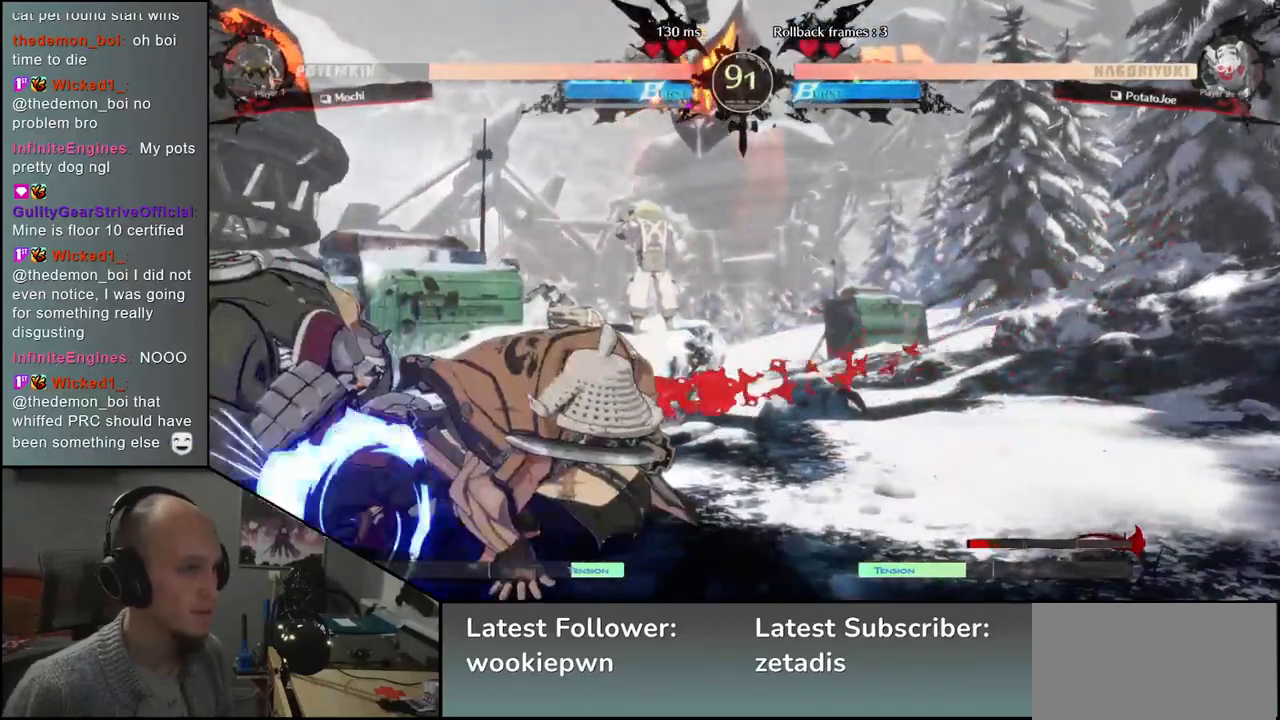
{"buttons": ["L1"], "left_stick": "left", "events": [[50, "L1", "up"], [50, "left_stick", "left"], [317, "L1", "down"], [433, "L1", "up"], [500, "L1", "down"]]}
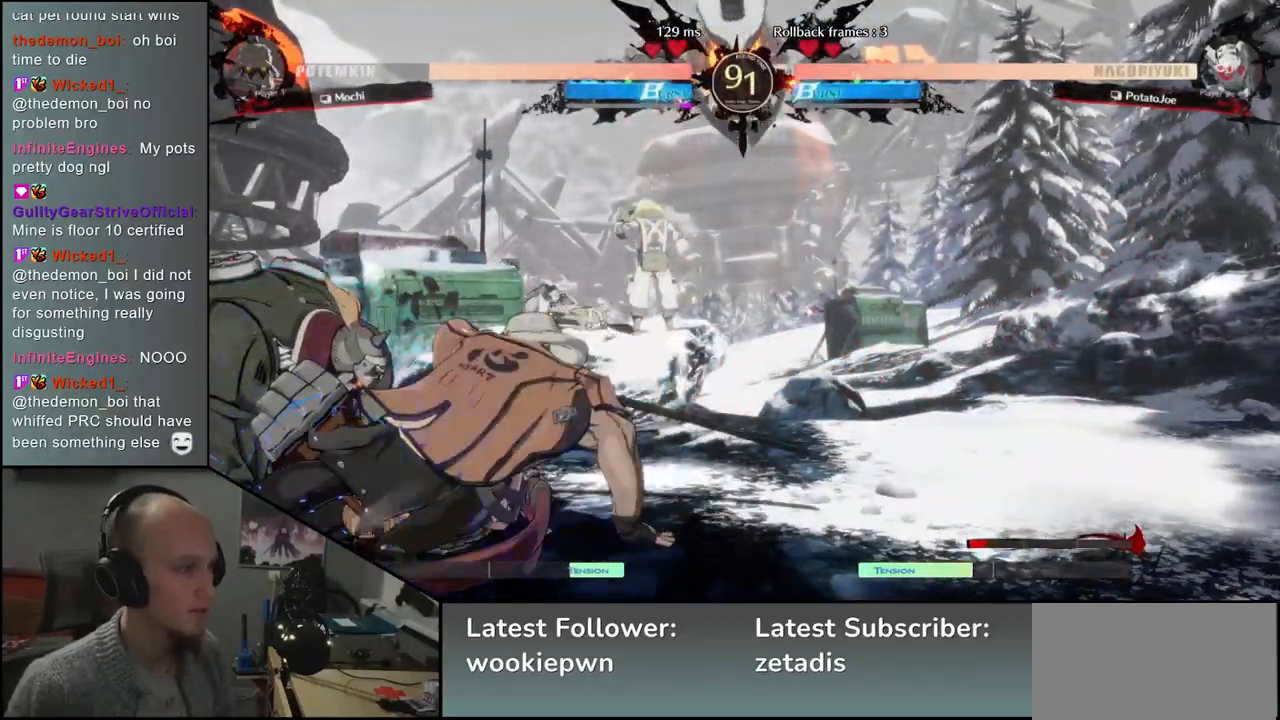
{"buttons": [], "left_stick": "left", "events": [[67, "L1", "up"], [200, "SQUARE", "down"], [283, "SQUARE", "up"], [383, "SQUARE", "down"], [433, "SQUARE", "up"]]}
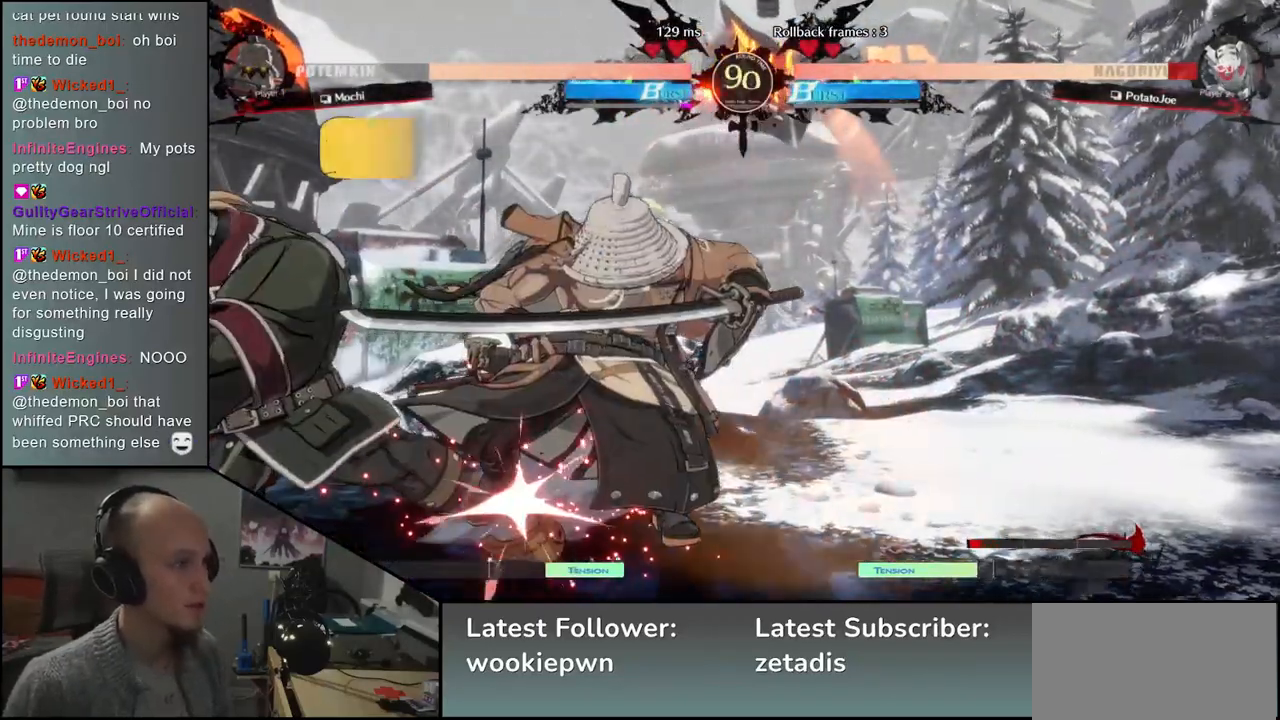
{"buttons": [], "left_stick": "right", "events": [[17, "SQUARE", "down"], [117, "SQUARE", "up"], [167, "SQUARE", "down"], [300, "SQUARE", "up"], [317, "left_stick", "right"]]}
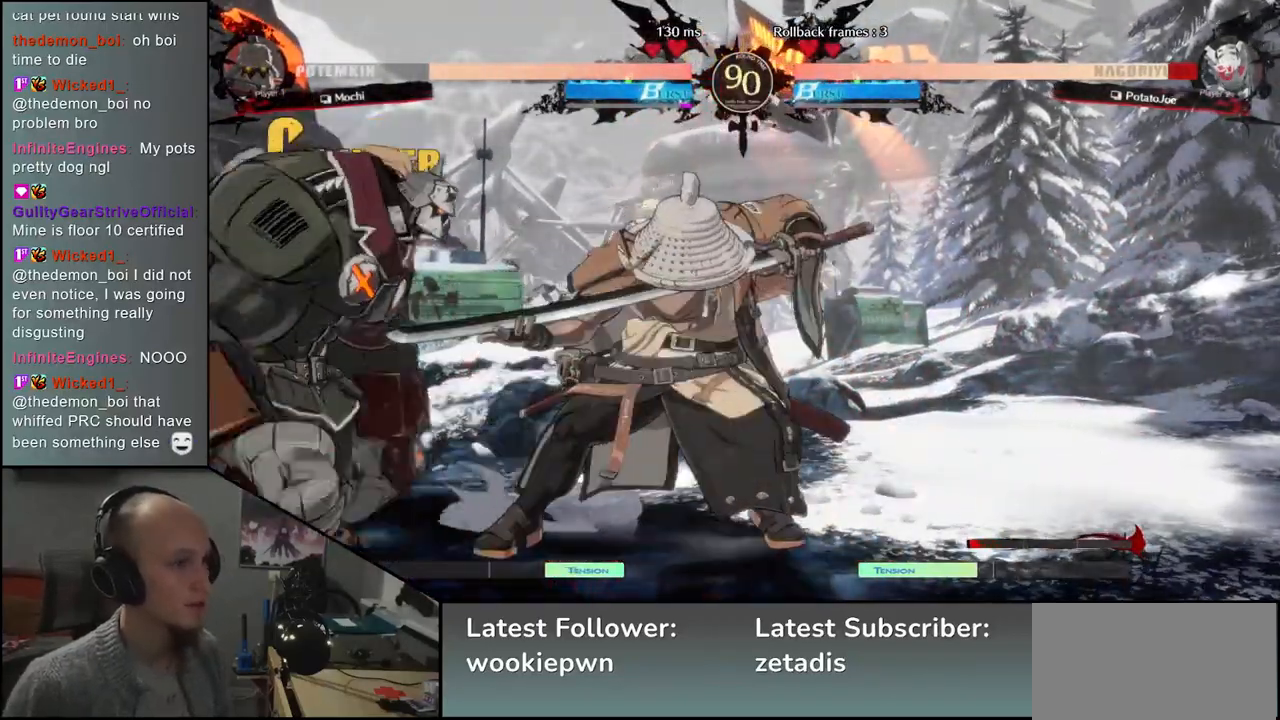
{"buttons": [], "left_stick": "right", "events": []}
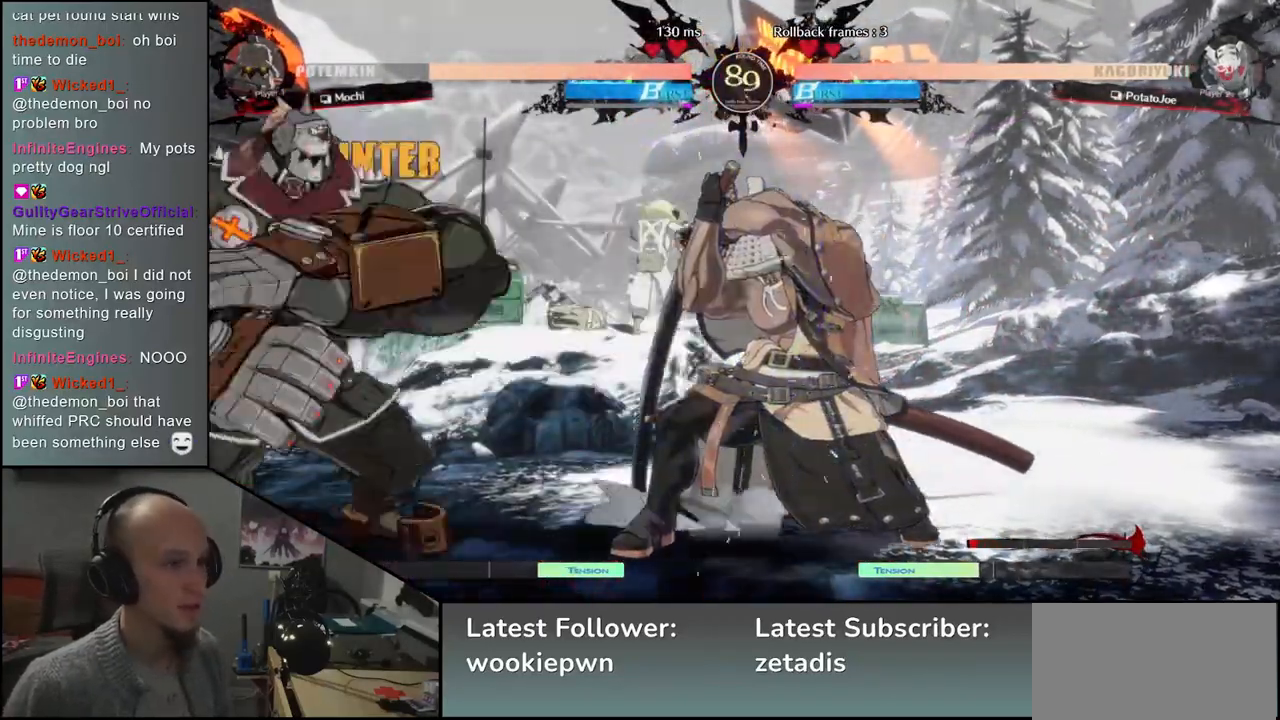
{"buttons": ["TRIANGLE"], "left_stick": "center", "events": [[117, "TRIANGLE", "down"], [150, "left_stick", "center"], [167, "TRIANGLE", "up"], [267, "TRIANGLE", "down"], [333, "TRIANGLE", "up"], [483, "TRIANGLE", "down"]]}
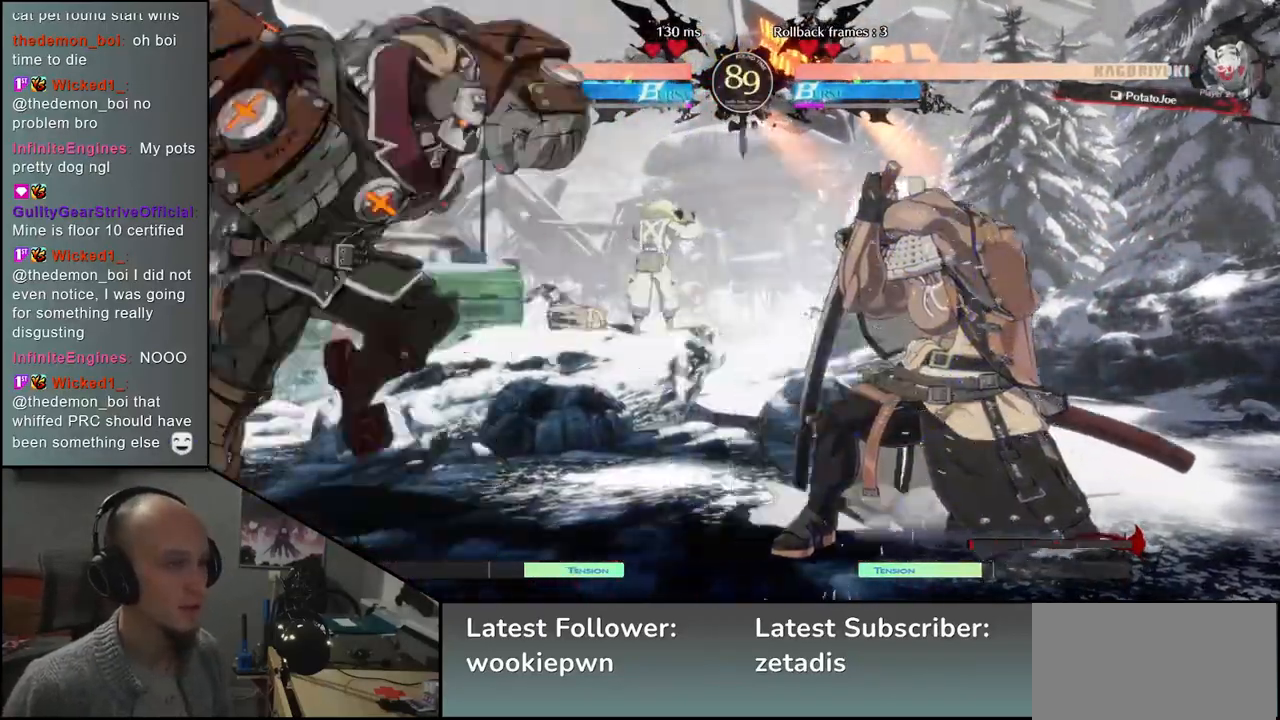
{"buttons": [], "left_stick": "right", "events": [[33, "TRIANGLE", "up"], [150, "TRIANGLE", "down"], [233, "TRIANGLE", "up"], [317, "left_stick", "right"]]}
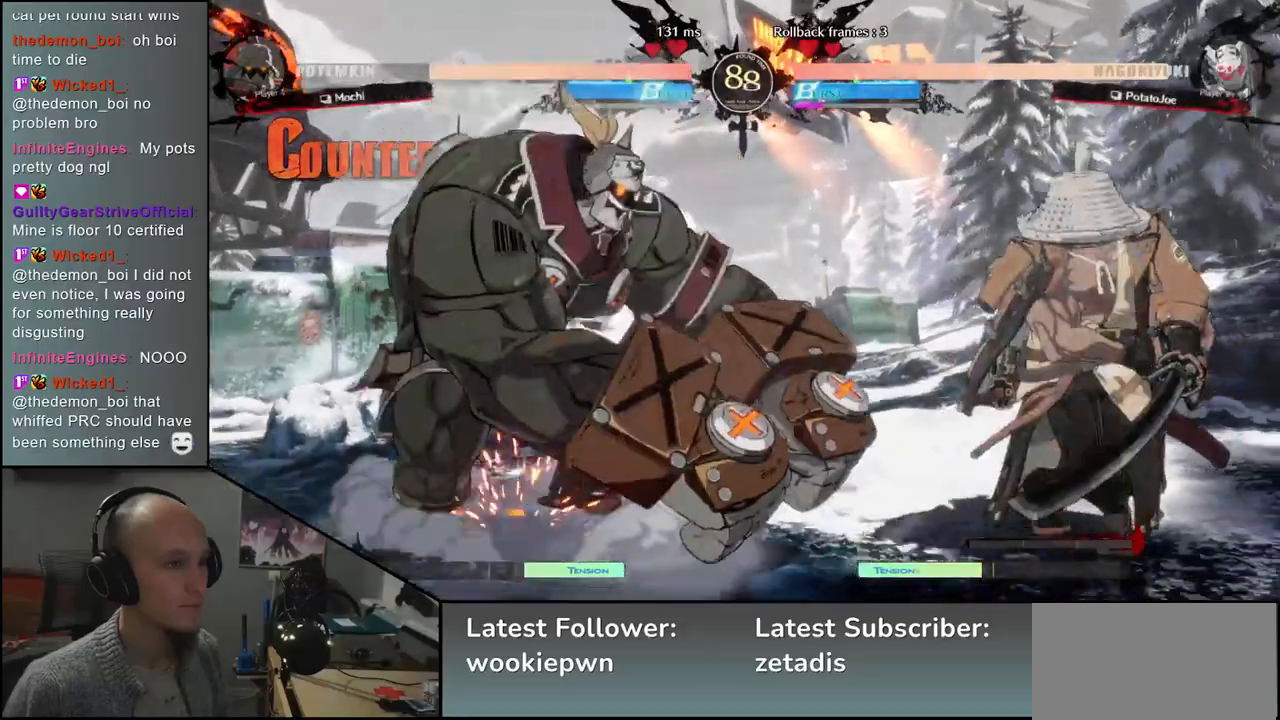
{"buttons": [], "left_stick": "center", "events": [[233, "TRIANGLE", "down"], [267, "left_stick", "center"], [317, "TRIANGLE", "up"], [417, "TRIANGLE", "down"], [483, "TRIANGLE", "up"]]}
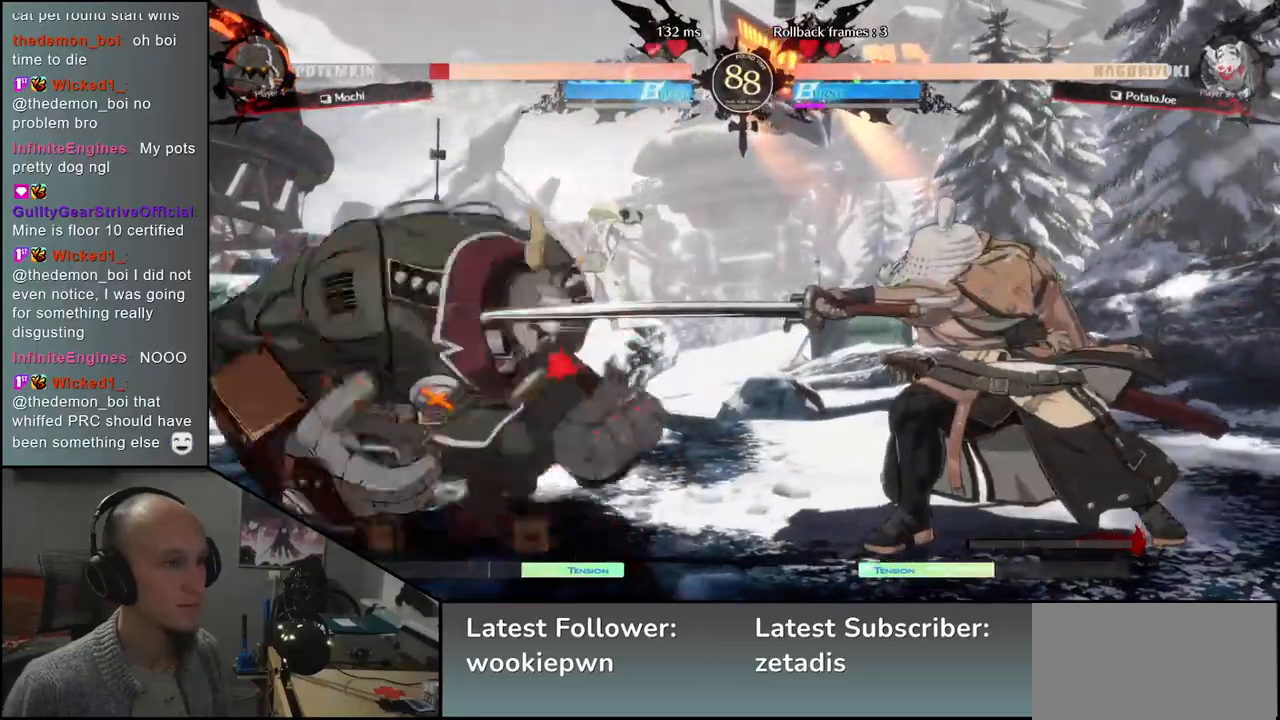
{"buttons": [], "left_stick": "center", "events": [[100, "TRIANGLE", "down"], [200, "TRIANGLE", "up"], [333, "TRIANGLE", "down"], [400, "TRIANGLE", "up"]]}
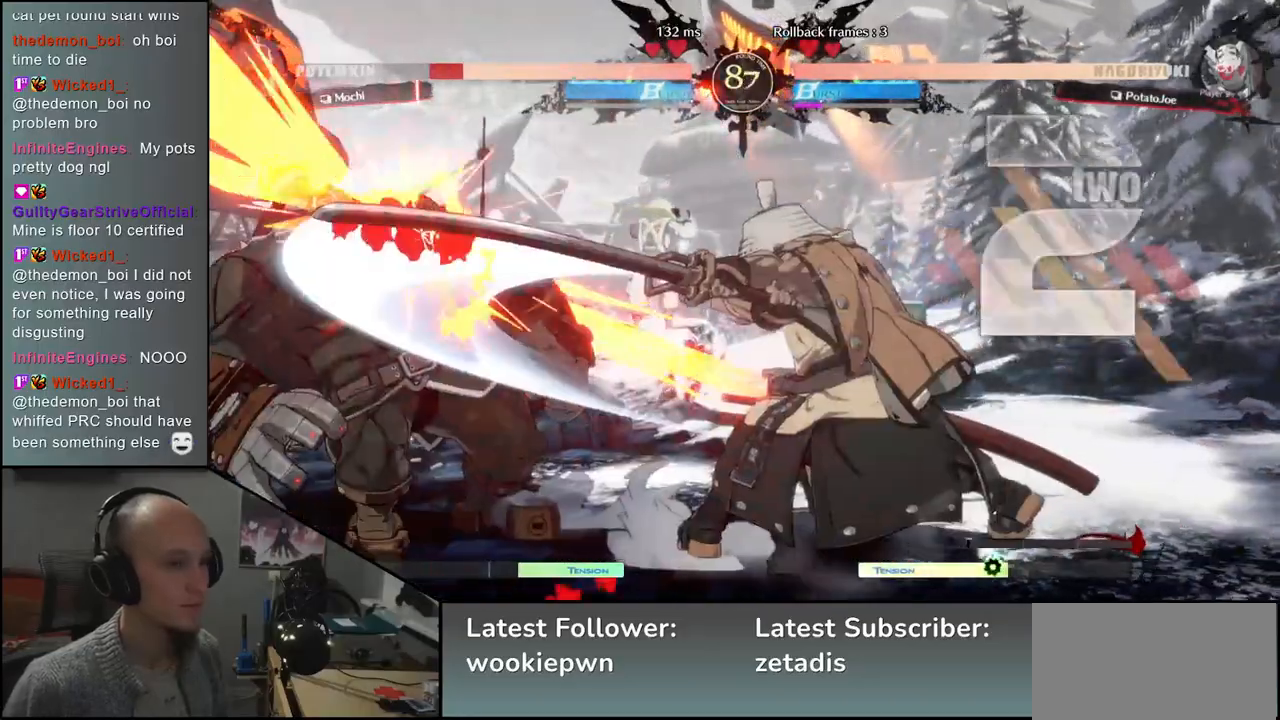
{"buttons": ["SQUARE", "TRIANGLE", "R2"], "left_stick": "left", "events": [[17, "TRIANGLE", "down"], [100, "TRIANGLE", "up"], [217, "TRIANGLE", "down"], [317, "TRIANGLE", "up"], [350, "left_stick", "left"], [450, "R2", "down"], [450, "SQUARE", "down"], [450, "TRIANGLE", "down"]]}
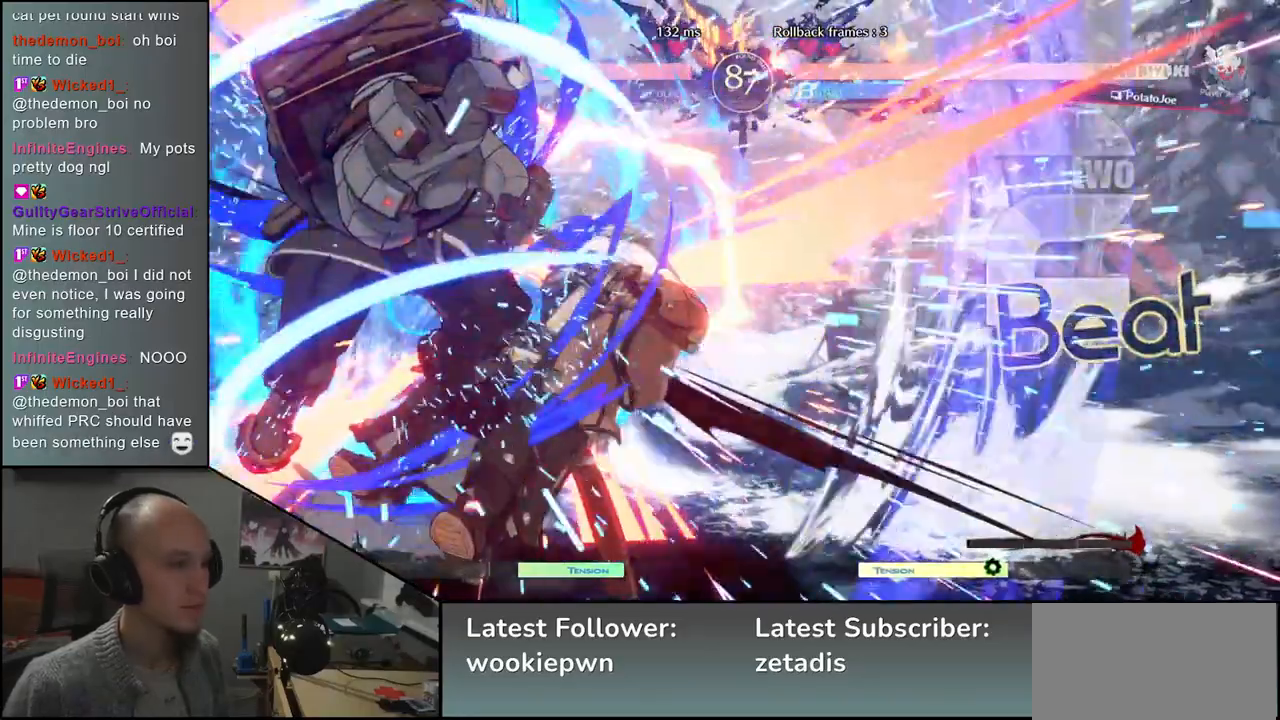
{"buttons": [], "left_stick": "right", "events": [[83, "SQUARE", "up"], [83, "TRIANGLE", "up"], [117, "R2", "up"], [283, "left_stick", "right"]]}
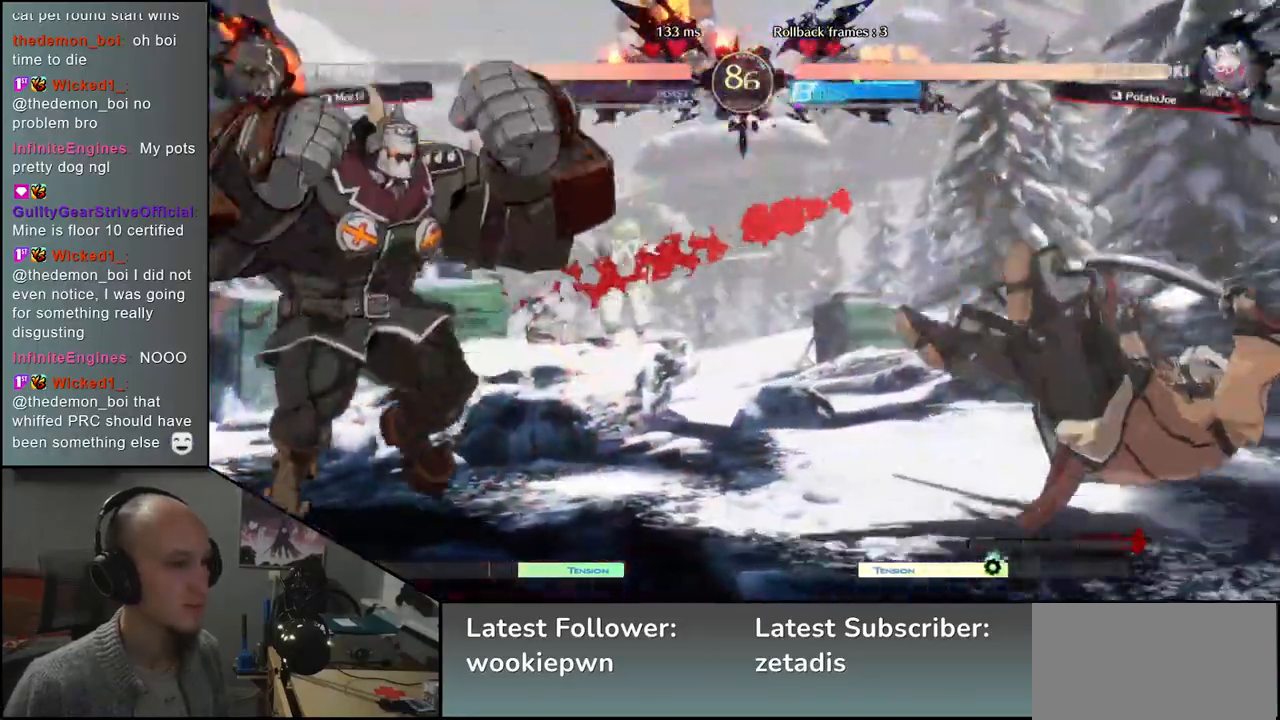
{"buttons": [], "left_stick": "down", "events": [[500, "left_stick", "down"]]}